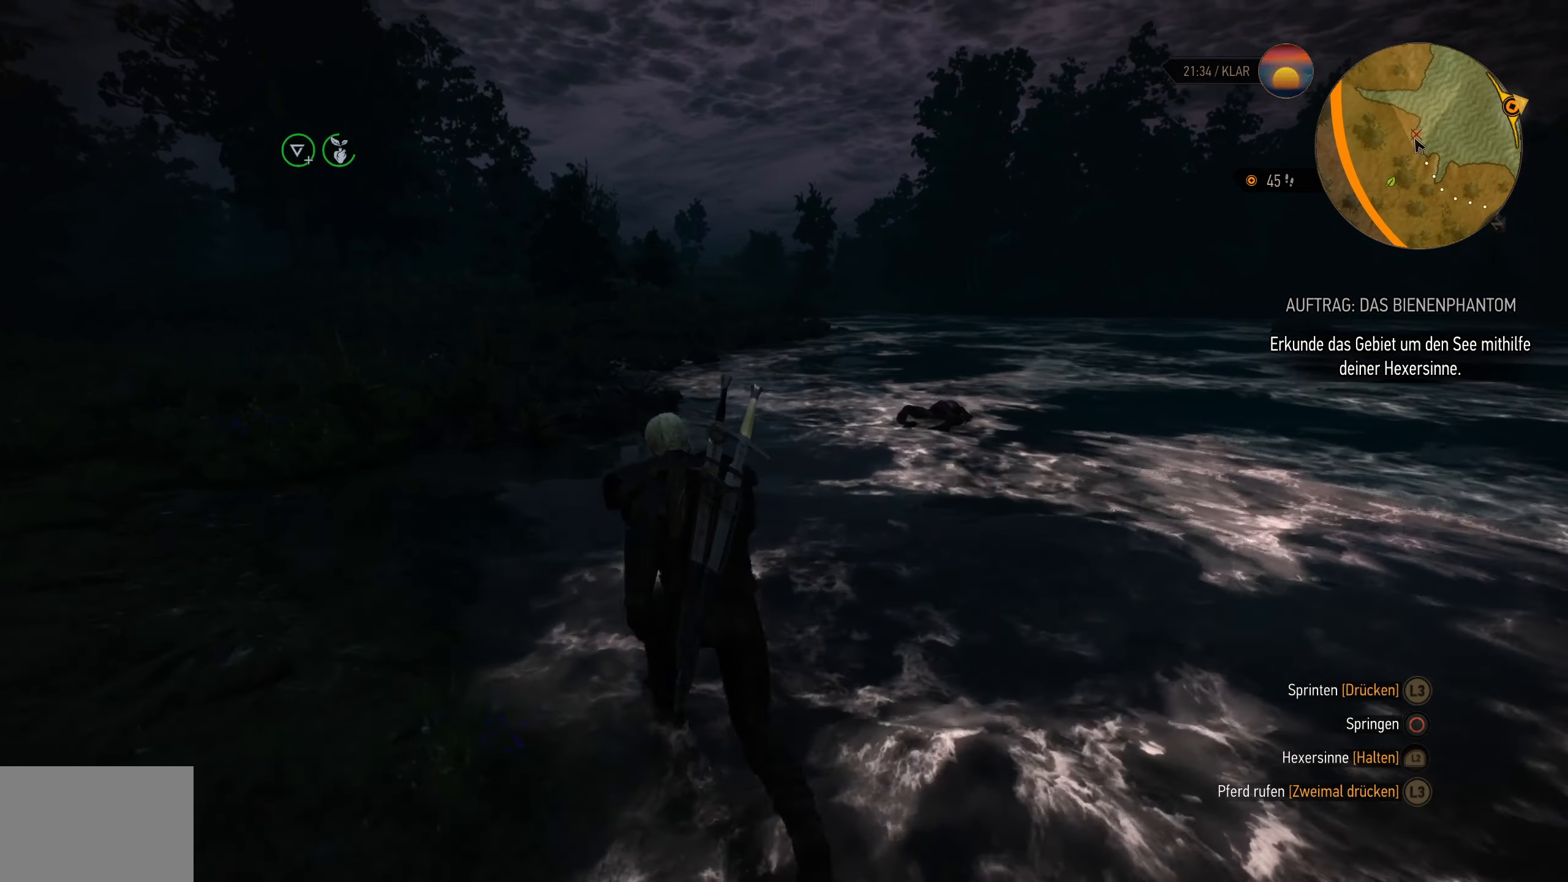
Gameplay with a controller (PlayStation layout); each line is a JSON object with the inputs held at the frame after it. "events" lists button and stick changes between this image and that frame as [ms after this image, input, new state], when the widget could be followed in between.
{"buttons": [], "left_stick": "up", "right_stick": "center", "events": [[67, "CROSS", "down"], [134, "CROSS", "up"], [217, "CROSS", "down"], [300, "CROSS", "up"], [384, "CROSS", "down"], [450, "CROSS", "up"]]}
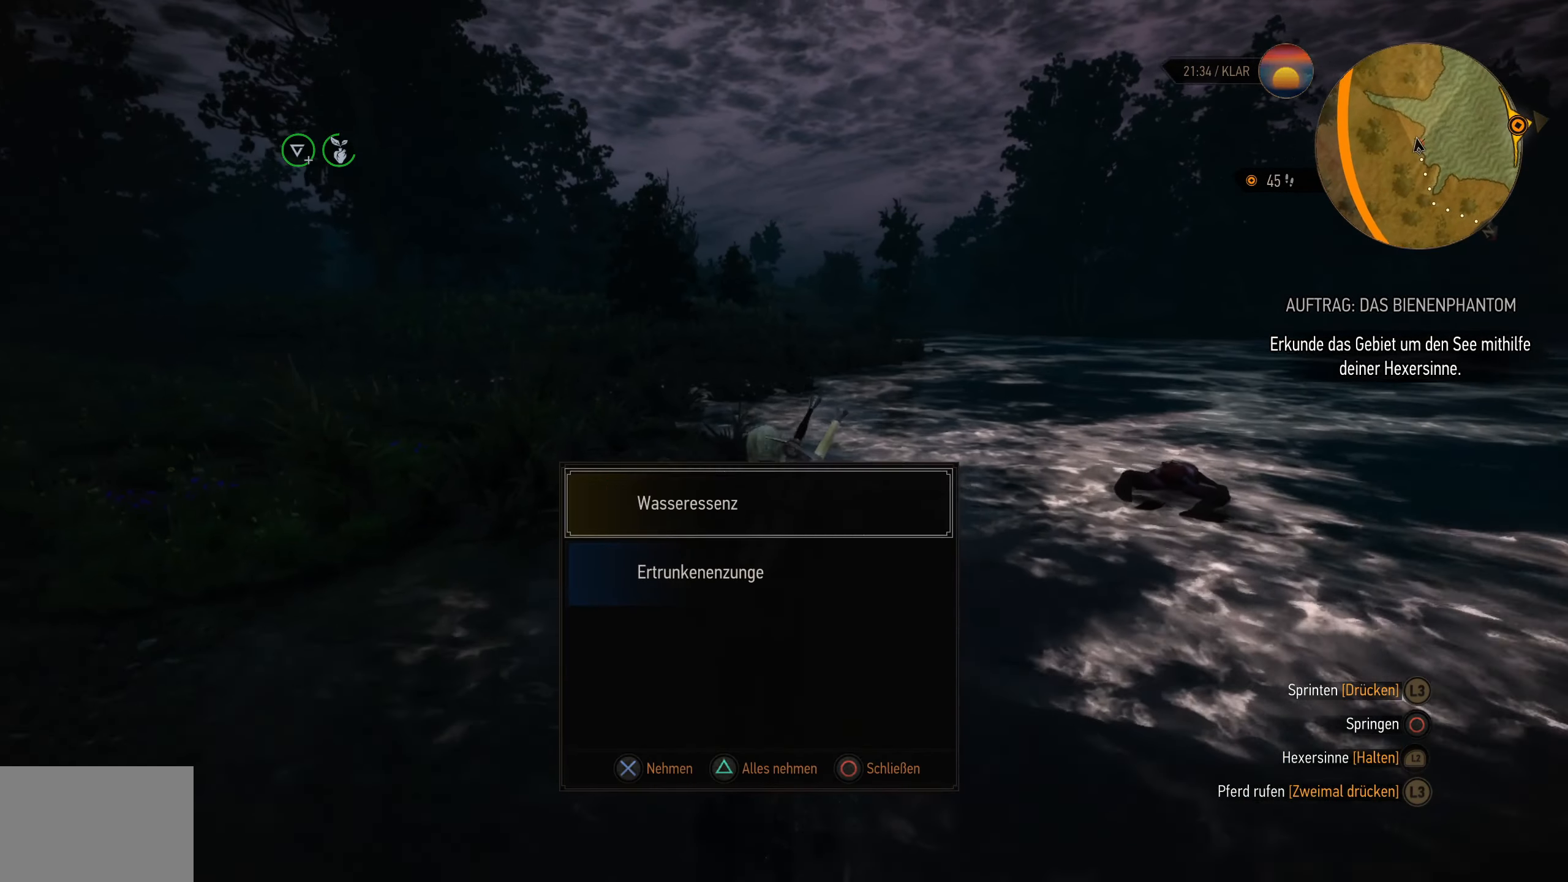
{"buttons": [], "left_stick": "up", "right_stick": "center", "events": [[17, "CROSS", "down"], [84, "CROSS", "up"], [150, "CROSS", "down"], [217, "CROSS", "up"]]}
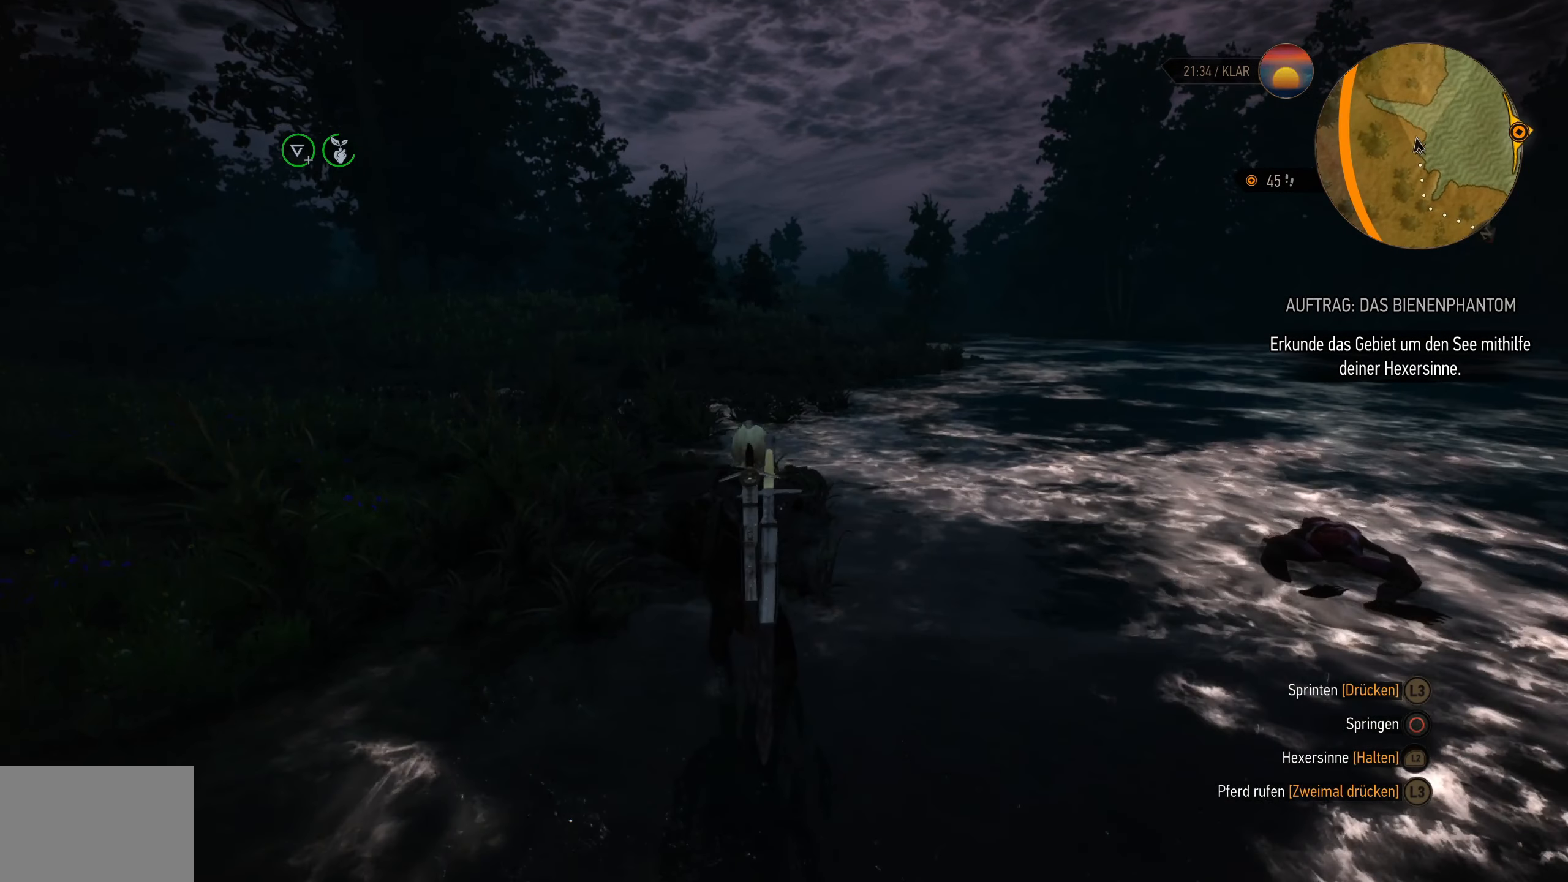
{"buttons": [], "left_stick": "up", "right_stick": "center", "events": []}
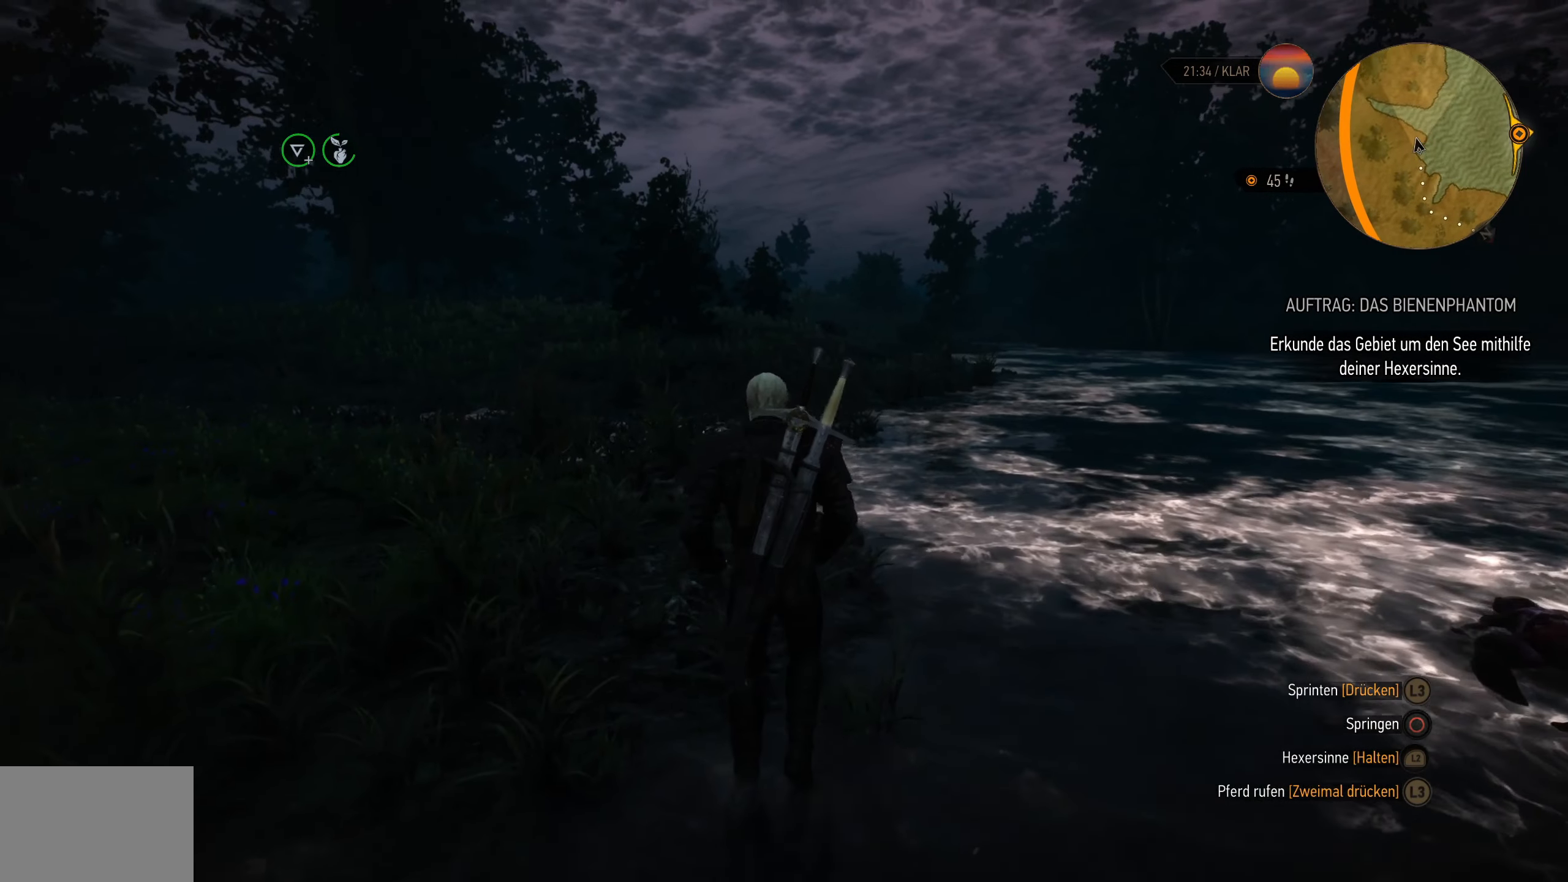
{"buttons": [], "left_stick": "up", "right_stick": "center", "events": [[267, "right_stick", "down-left"], [334, "right_stick", "down"], [500, "right_stick", "center"]]}
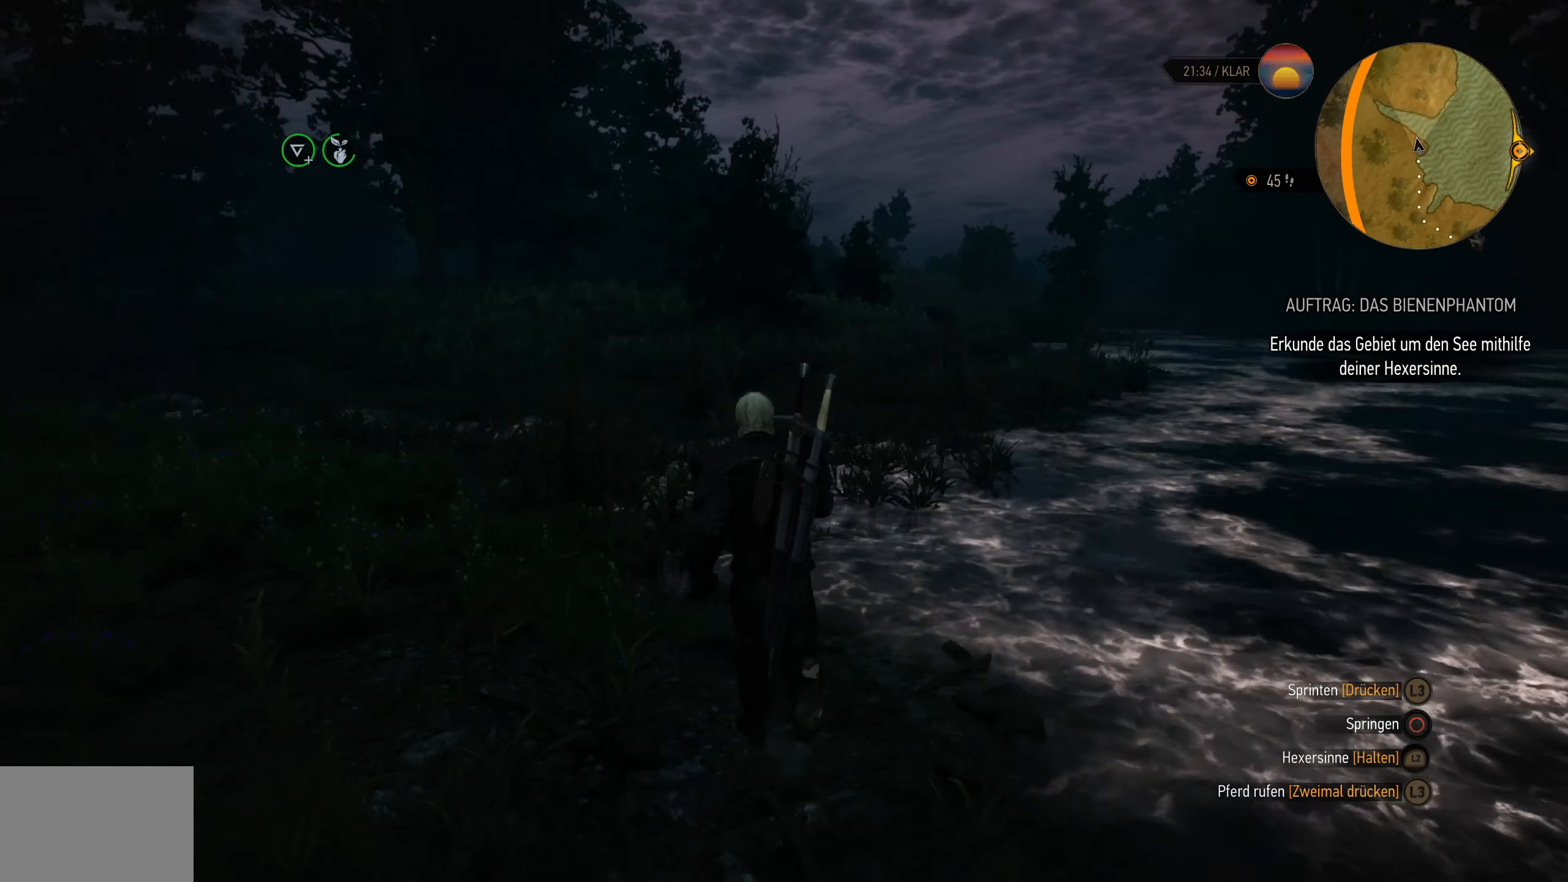
{"buttons": ["L2"], "left_stick": "up", "right_stick": "center", "events": [[134, "L2", "down"]]}
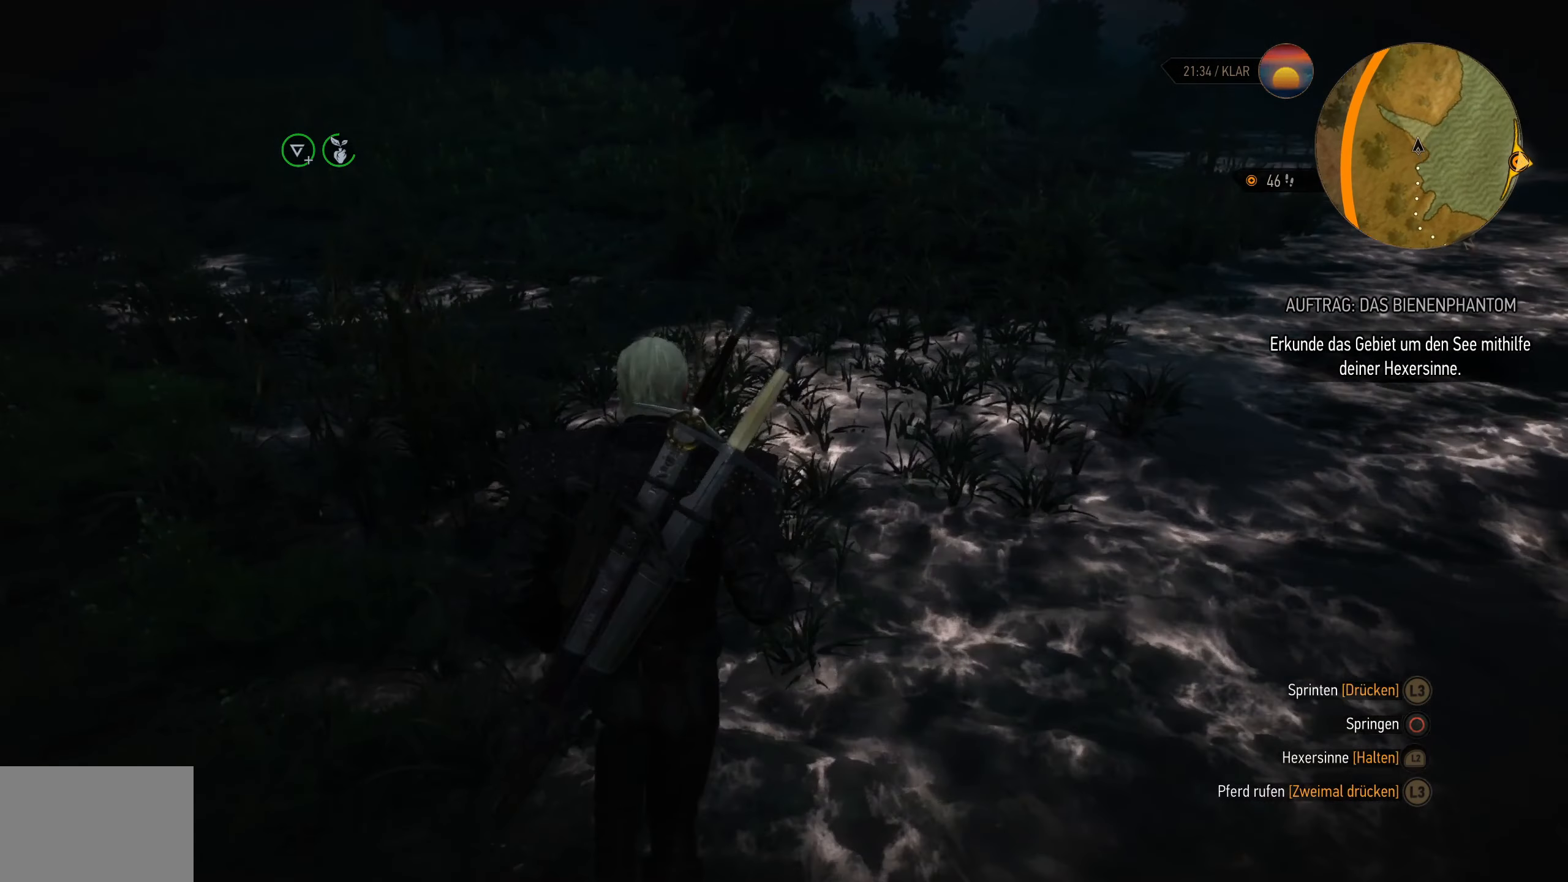
{"buttons": ["L2"], "left_stick": "up", "right_stick": "center", "events": [[300, "right_stick", "up-right"], [400, "right_stick", "center"]]}
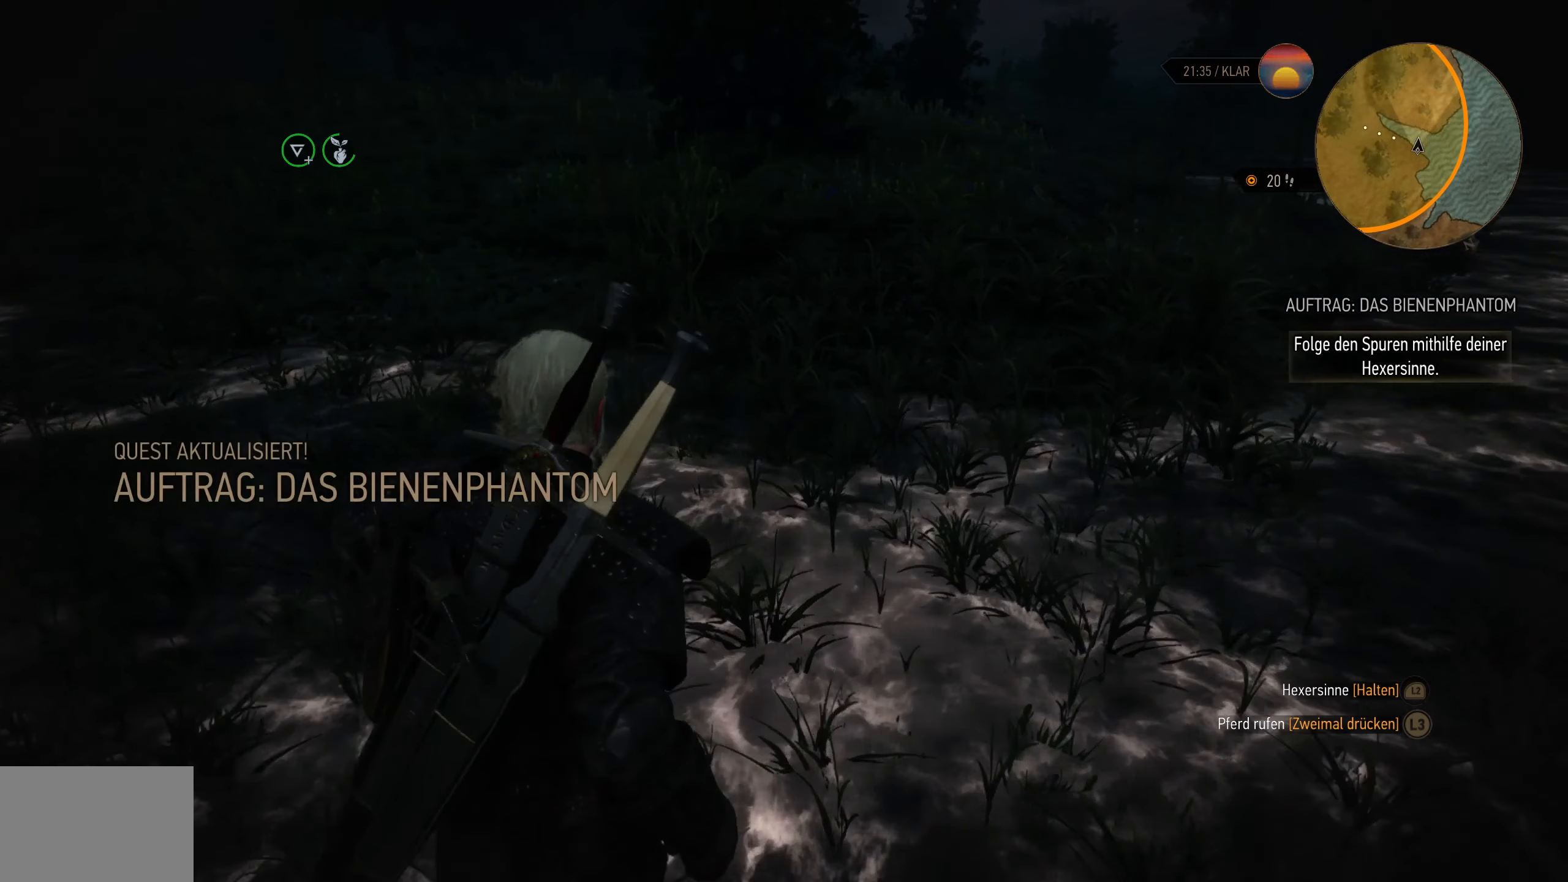
{"buttons": ["L2"], "left_stick": "up-left", "right_stick": "center", "events": [[150, "right_stick", "left"], [450, "left_stick", "up-left"], [450, "right_stick", "center"]]}
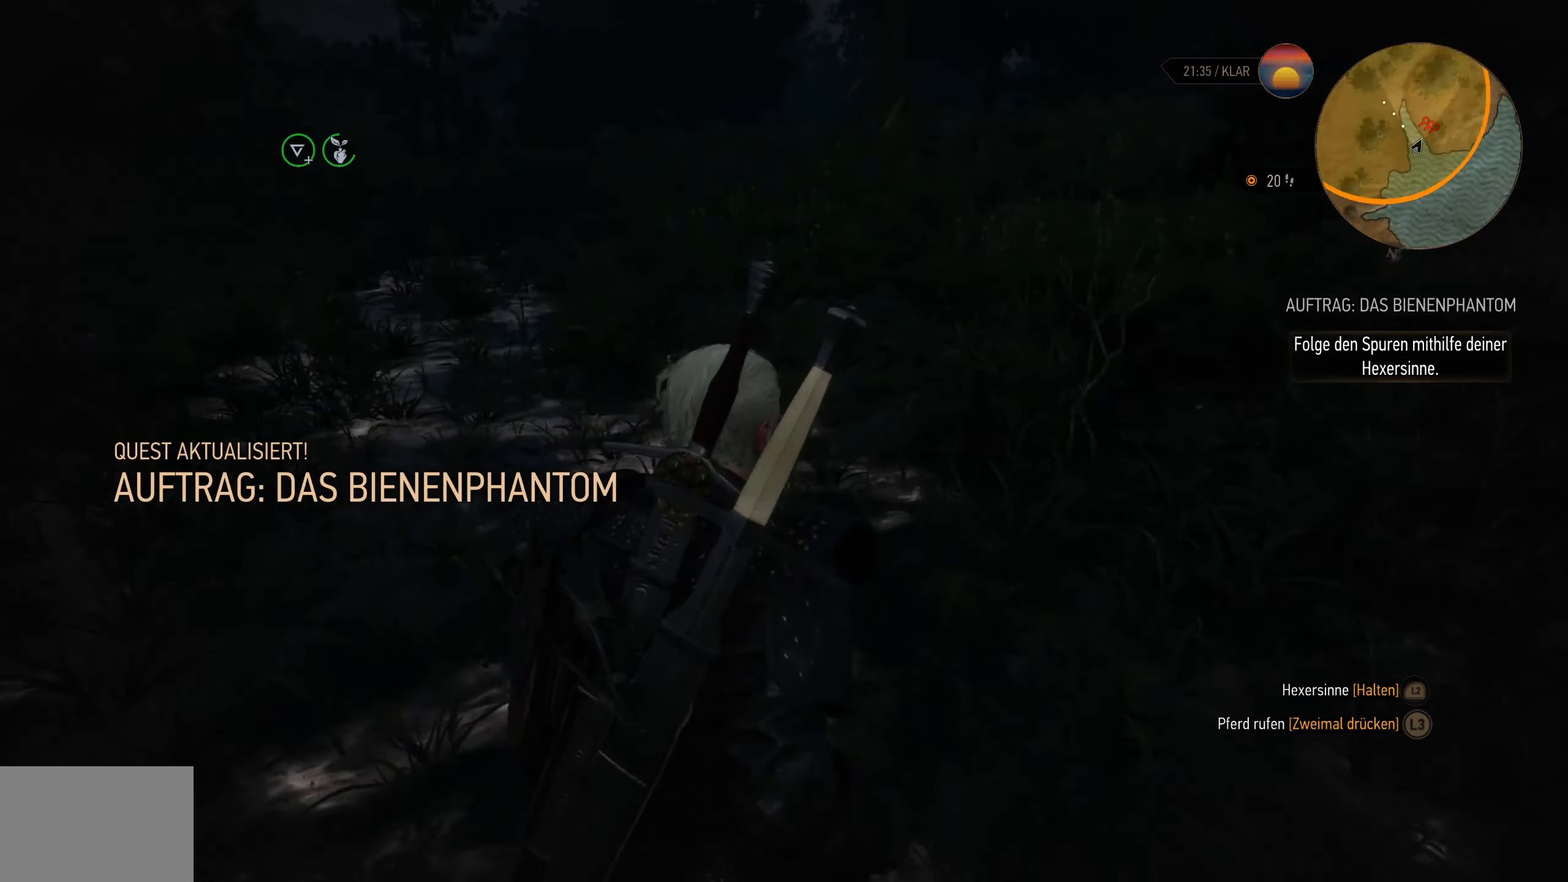
{"buttons": ["L2"], "left_stick": "up-right", "right_stick": "center", "events": [[83, "left_stick", "up"], [216, "left_stick", "up-right"]]}
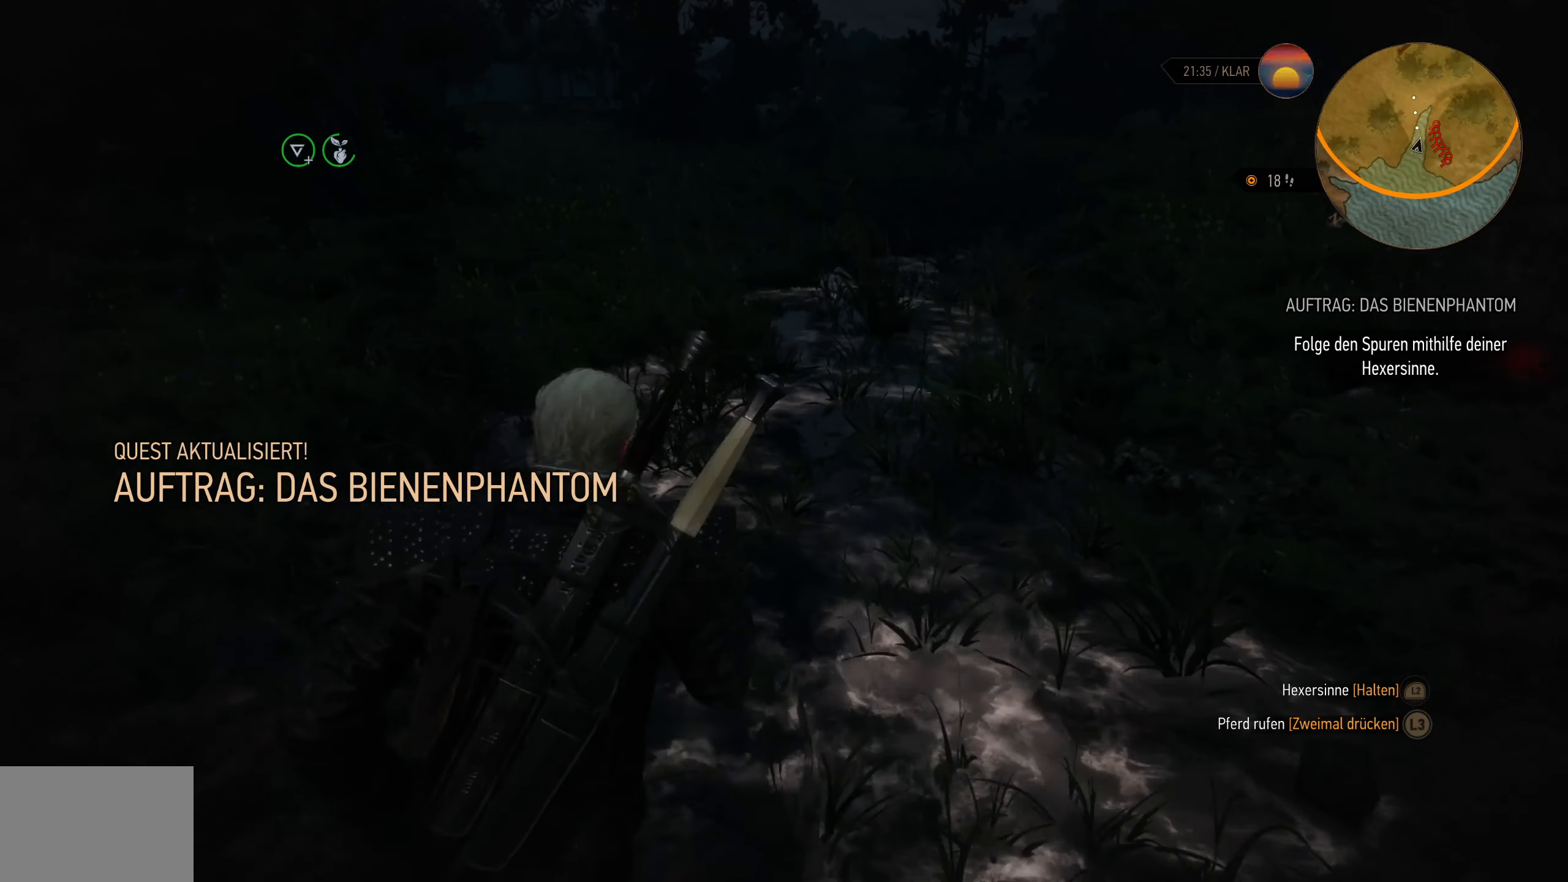
{"buttons": ["L2"], "left_stick": "up", "right_stick": "center", "events": [[316, "right_stick", "right"], [466, "left_stick", "up"], [500, "right_stick", "center"]]}
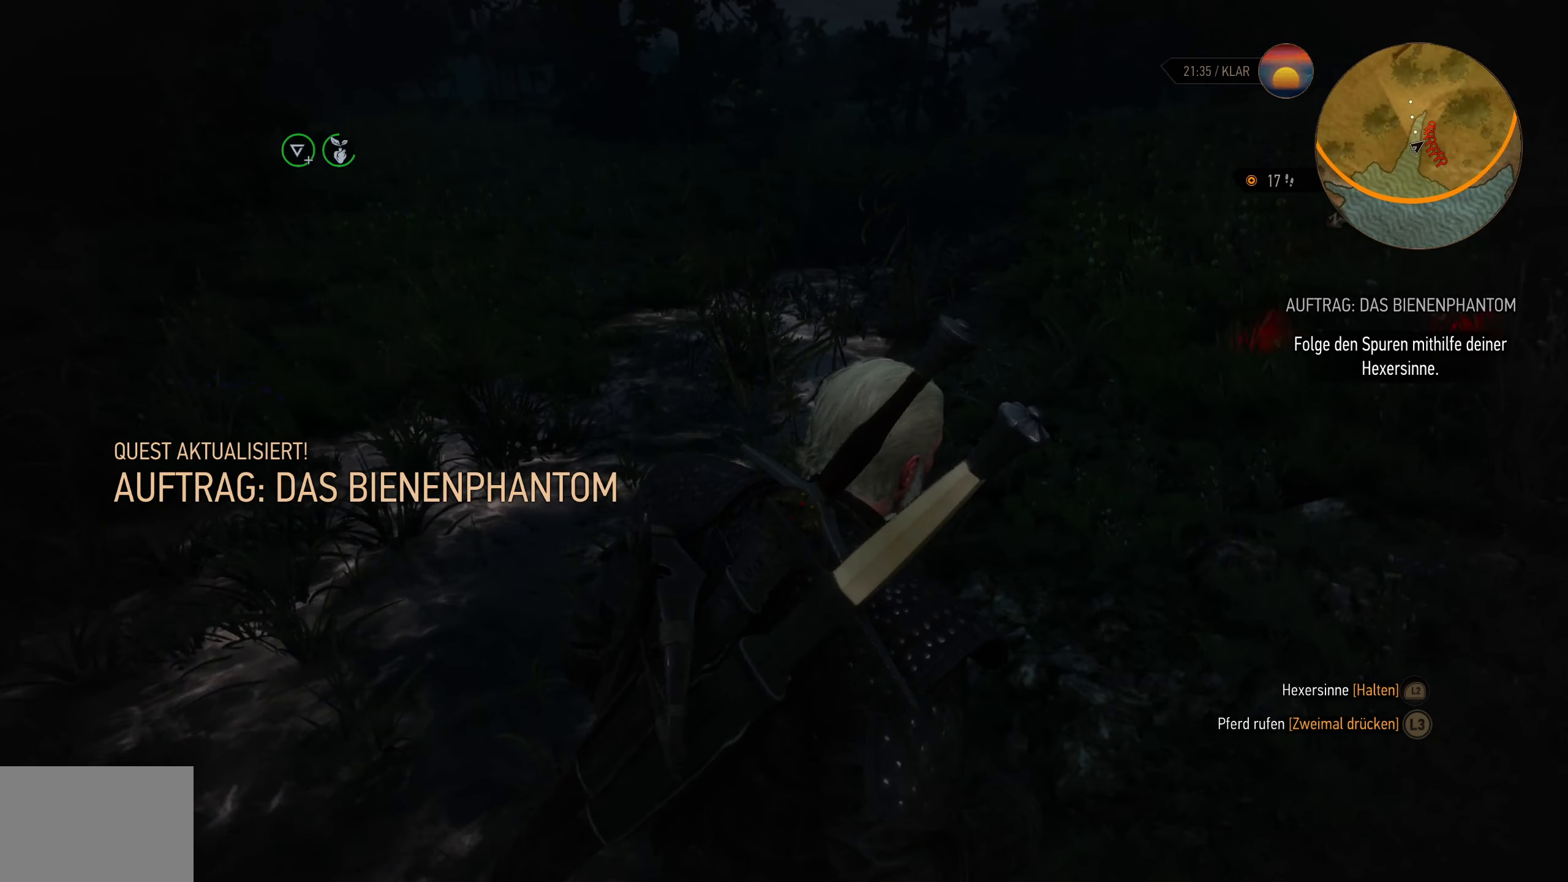
{"buttons": ["L2"], "left_stick": "up", "right_stick": "center", "events": []}
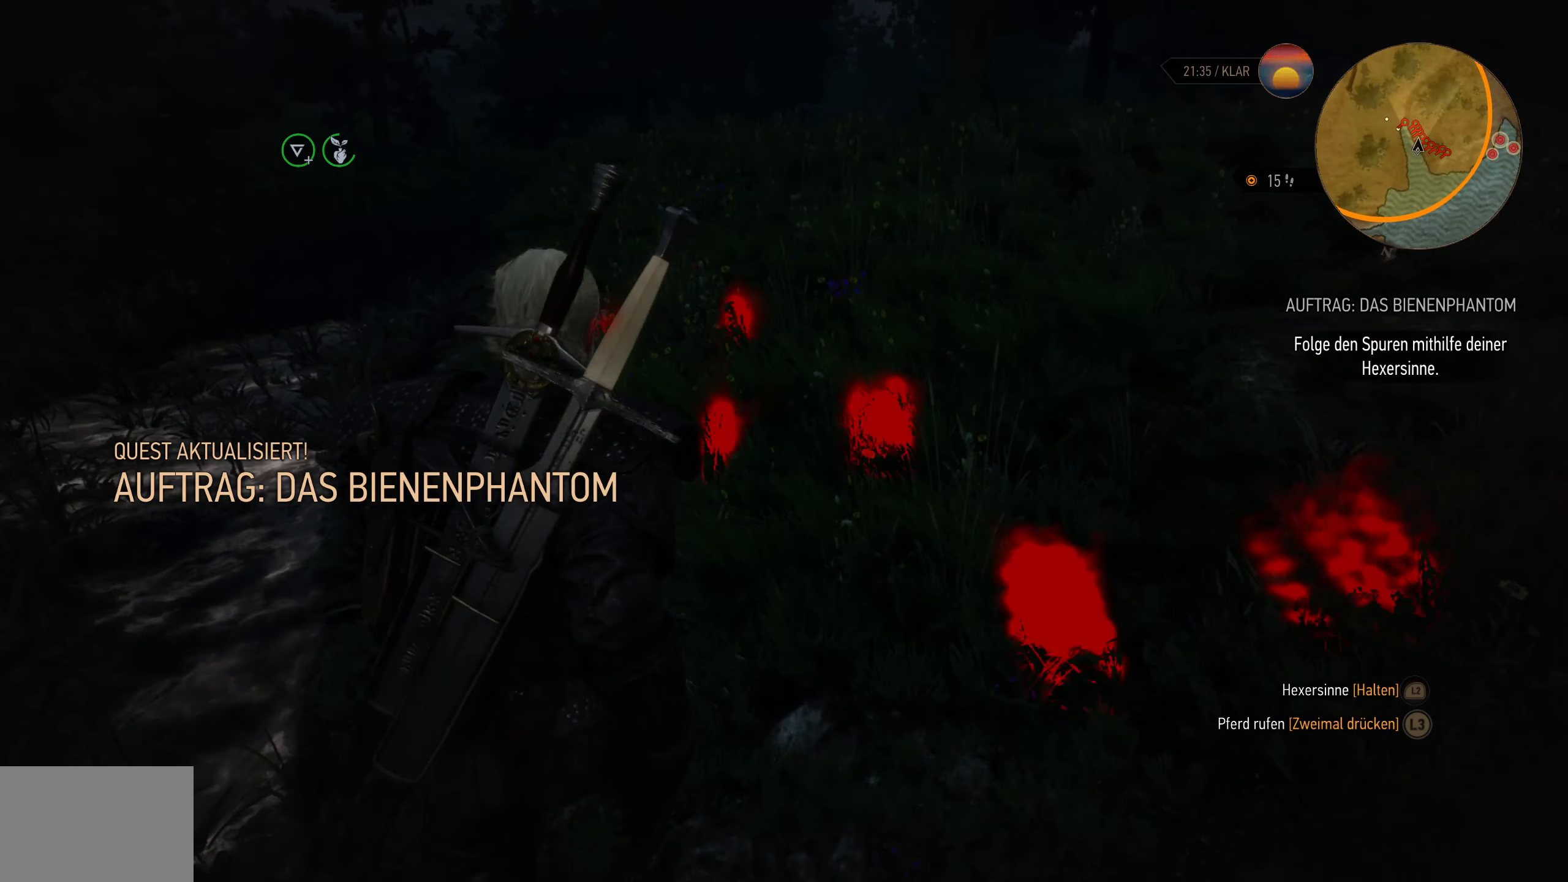
{"buttons": ["CROSS"], "left_stick": "up", "right_stick": "center", "events": [[250, "CROSS", "down"], [266, "L2", "up"], [400, "CROSS", "up"], [466, "CROSS", "down"]]}
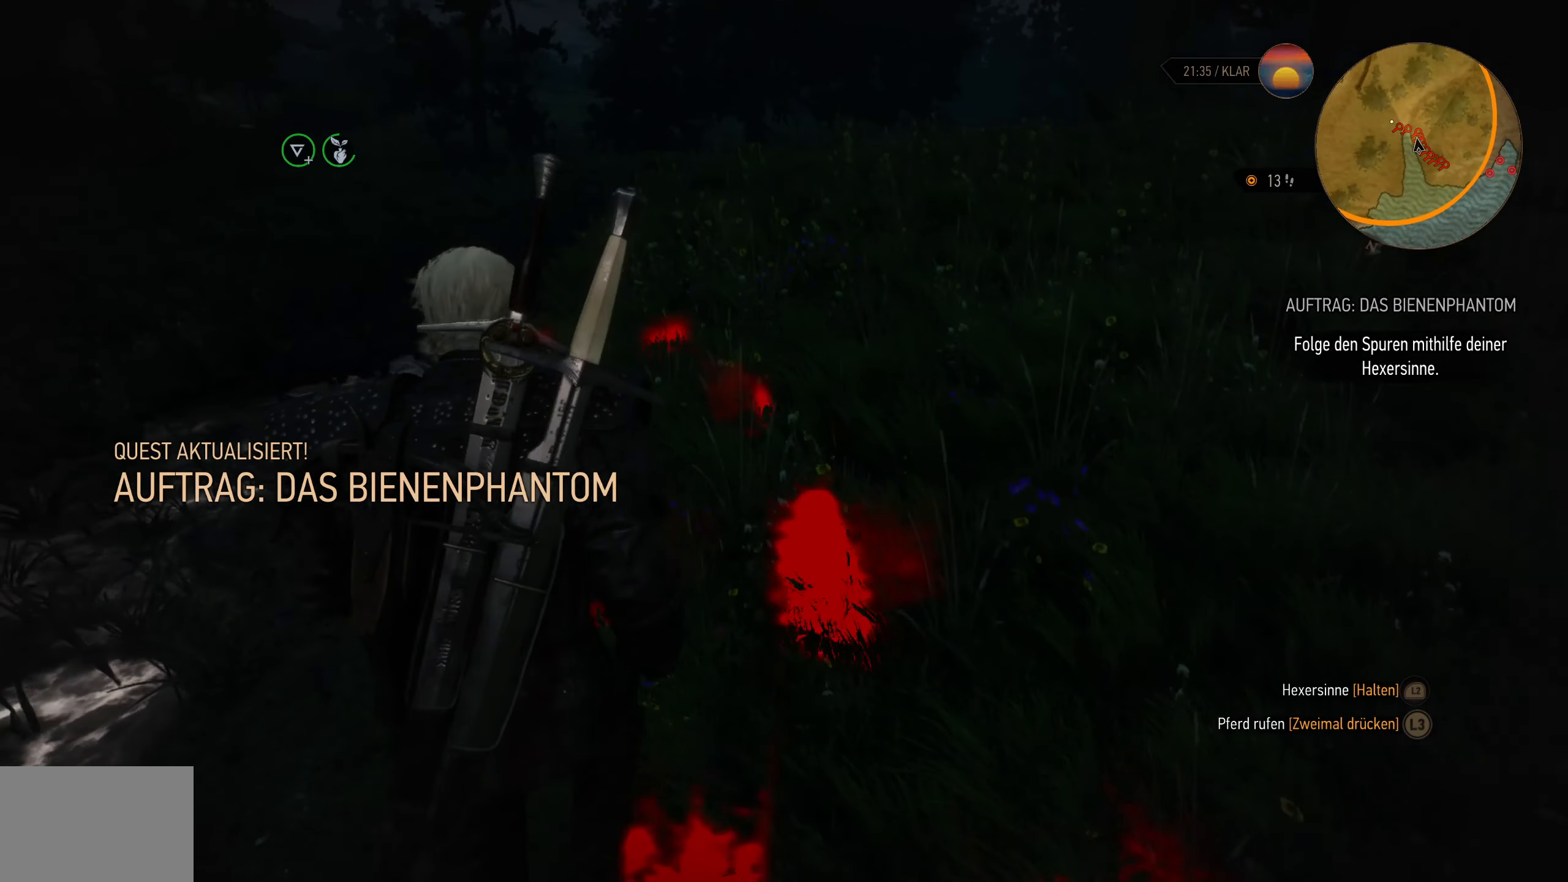
{"buttons": [], "left_stick": "up", "right_stick": "center", "events": [[116, "CROSS", "up"]]}
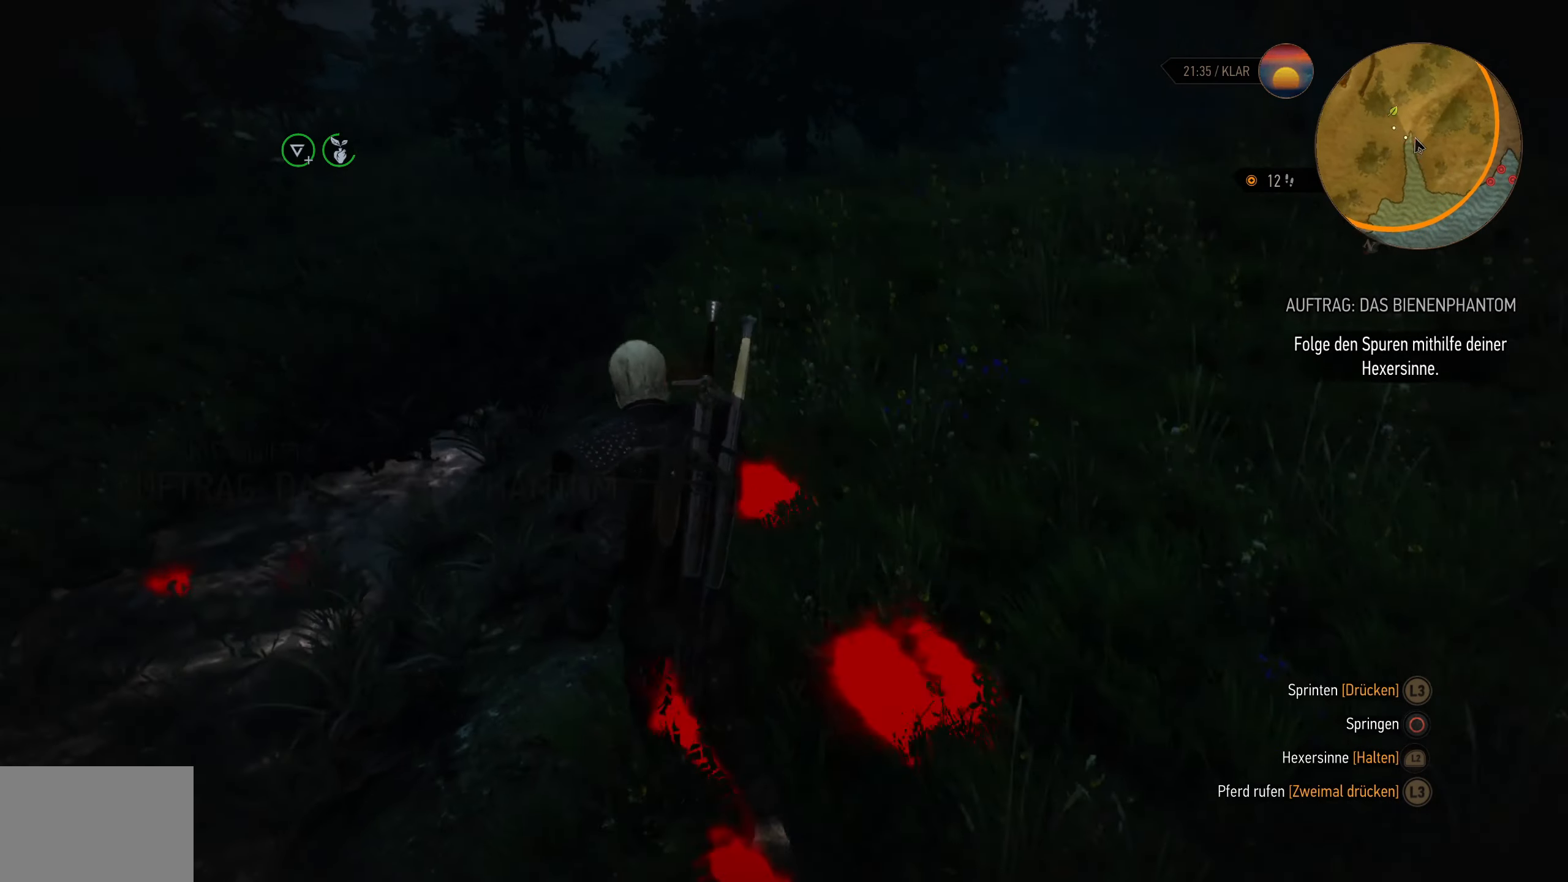
{"buttons": [], "left_stick": "up-left", "right_stick": "right", "events": [[383, "right_stick", "right"], [416, "left_stick", "up-left"]]}
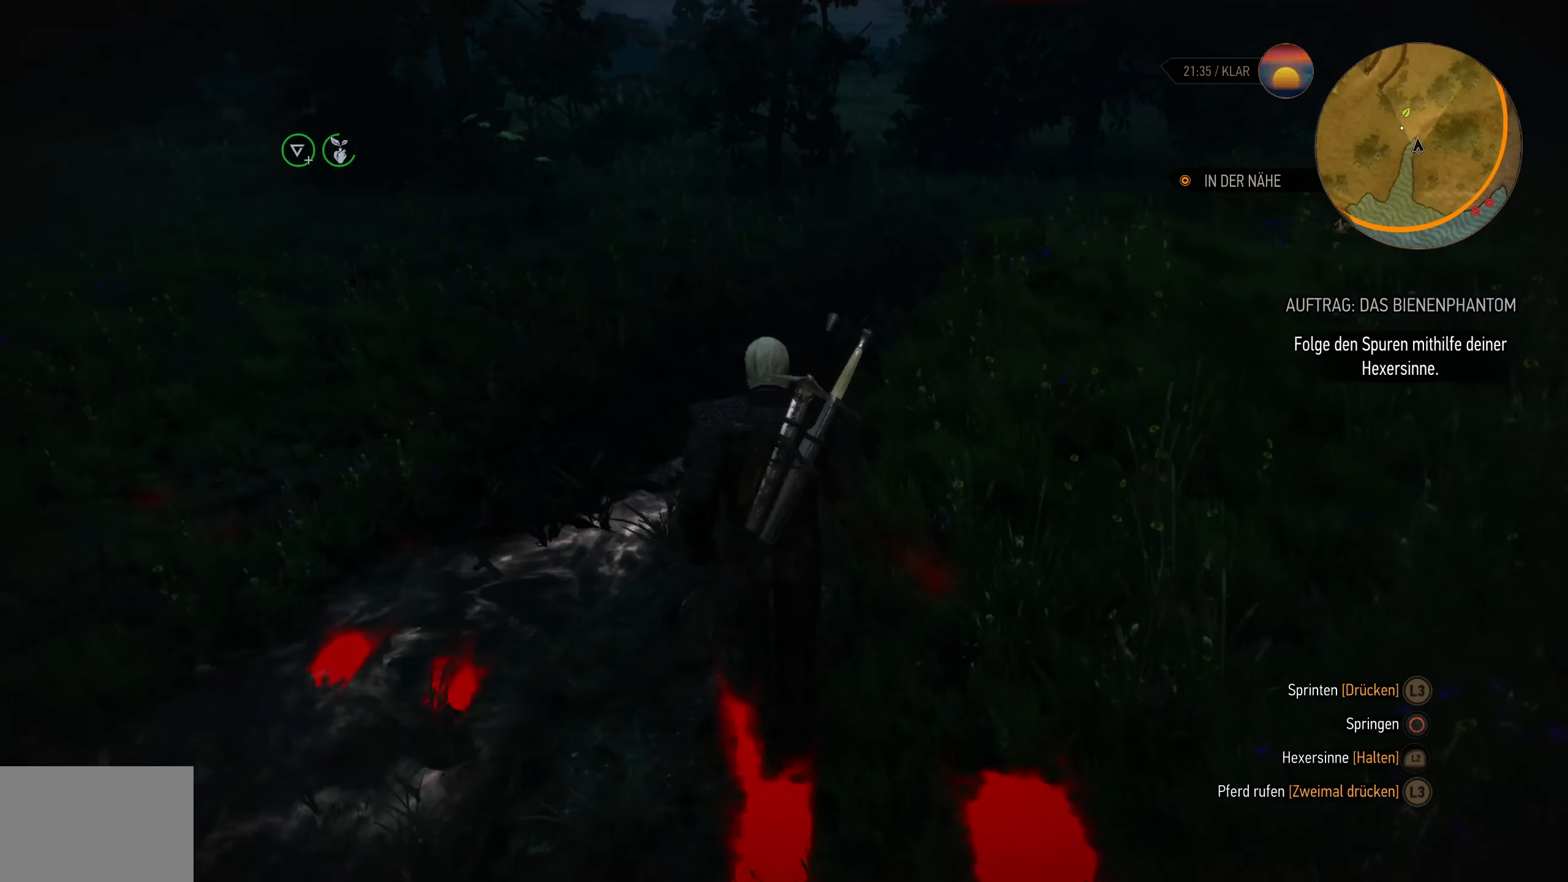
{"buttons": [], "left_stick": "up-right", "right_stick": "center", "events": [[133, "left_stick", "down"], [266, "left_stick", "right"], [500, "left_stick", "up-right"], [500, "right_stick", "center"]]}
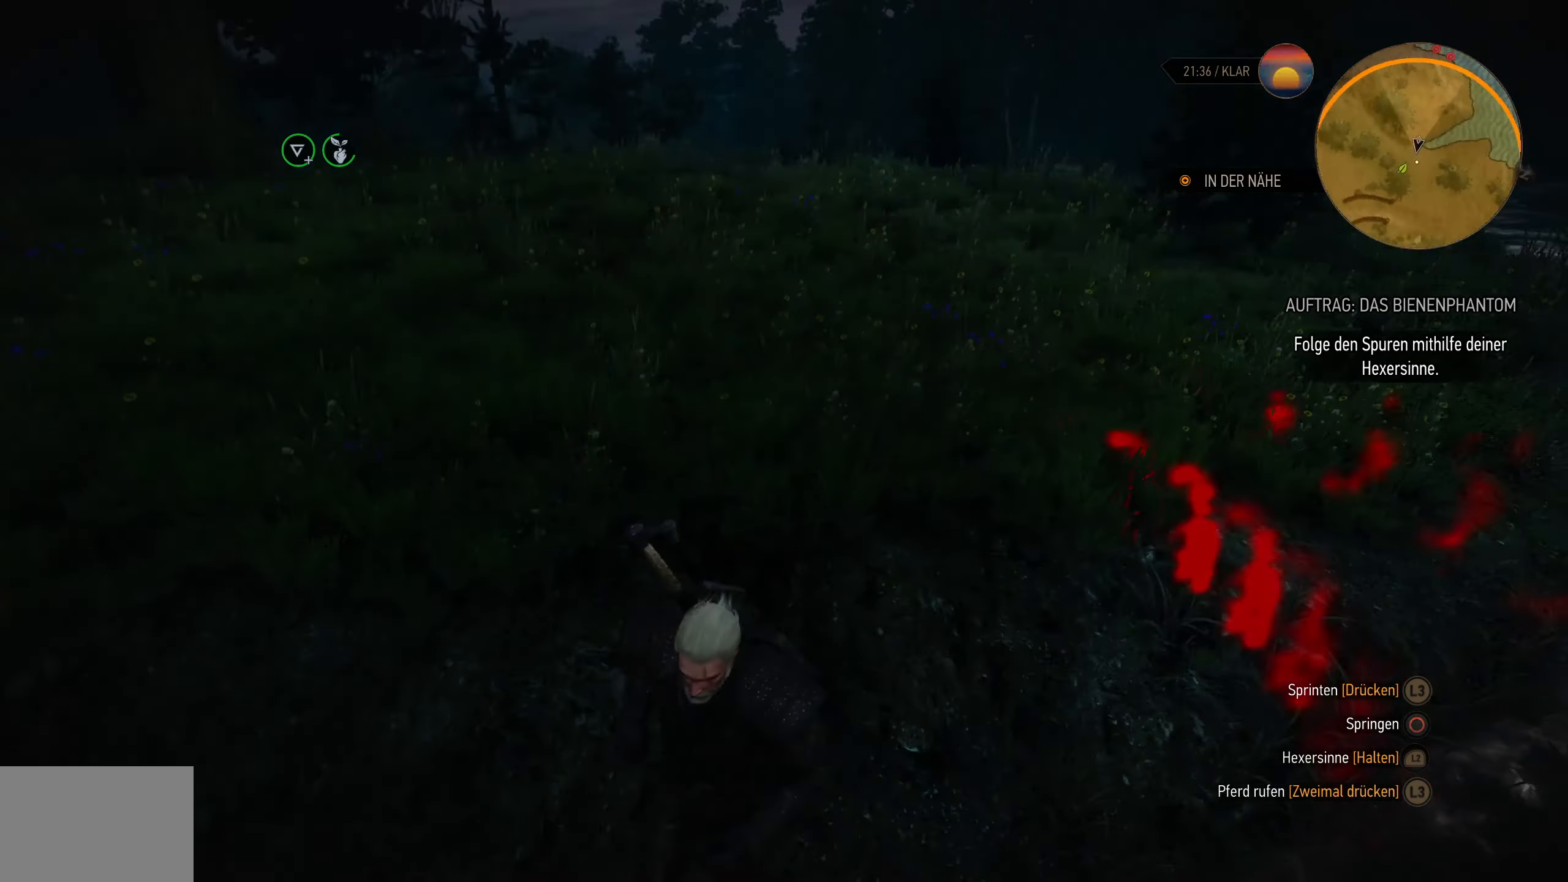
{"buttons": [], "left_stick": "up", "right_stick": "left", "events": [[133, "left_stick", "up"], [350, "right_stick", "left"]]}
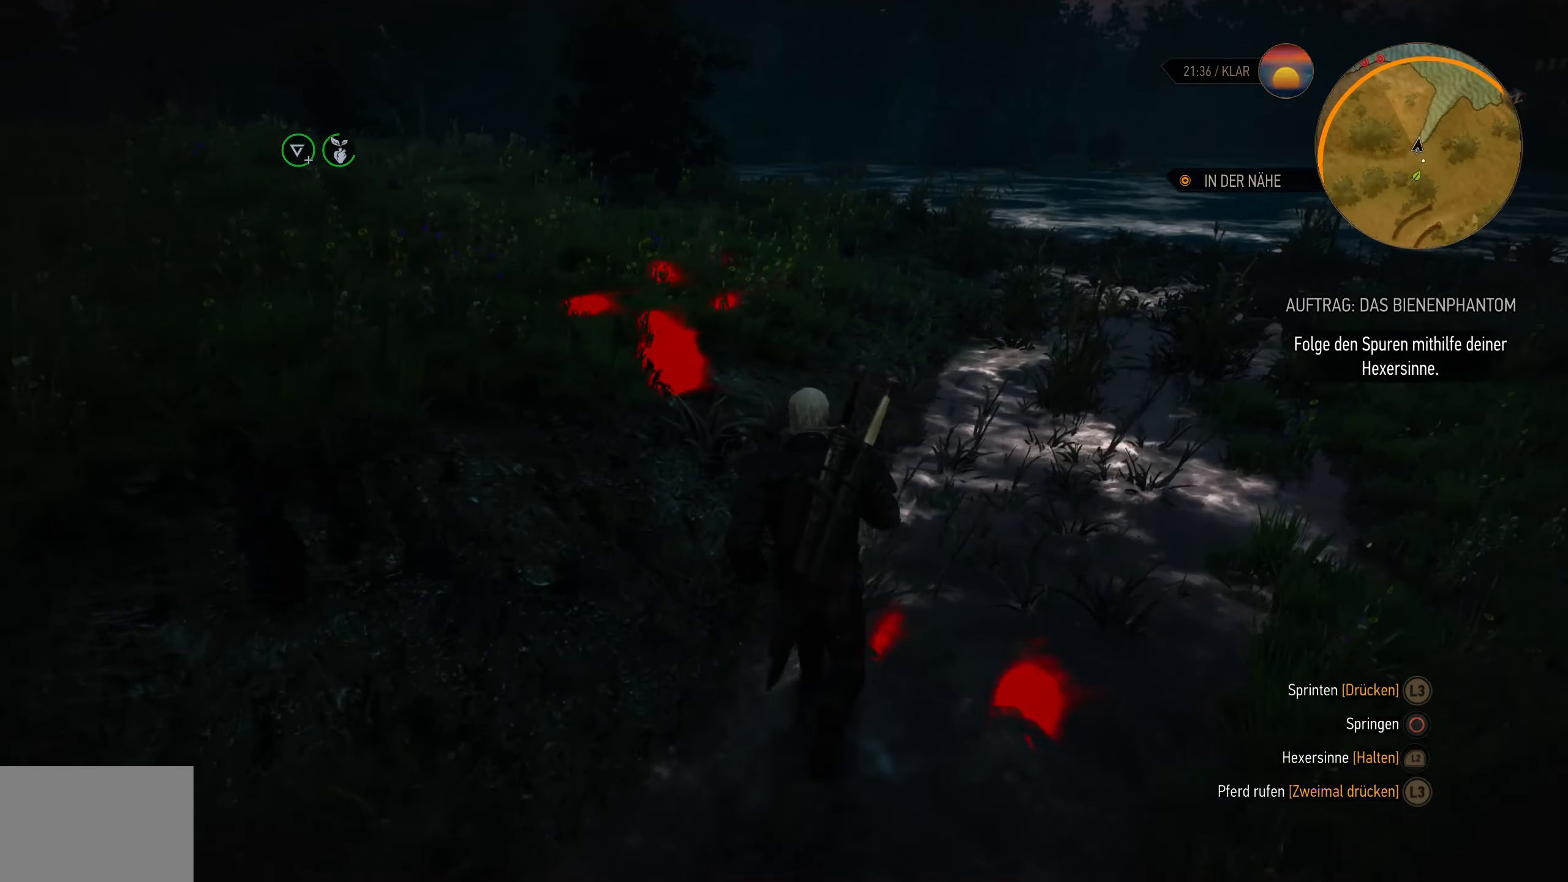
{"buttons": [], "left_stick": "up", "right_stick": "center", "events": [[33, "right_stick", "center"]]}
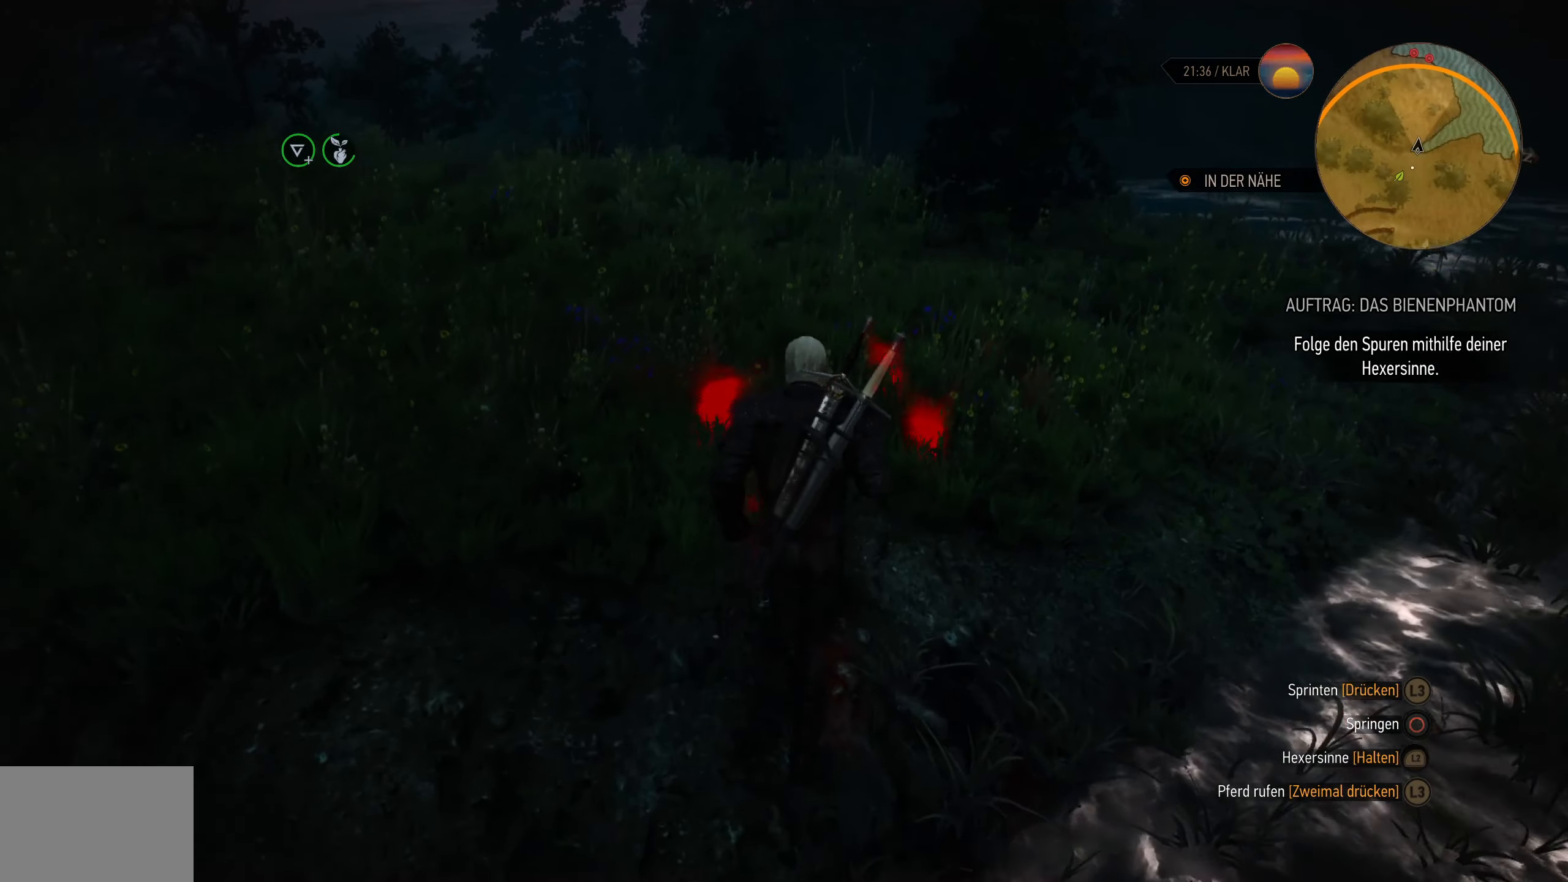
{"buttons": [], "left_stick": "up", "right_stick": "center", "events": []}
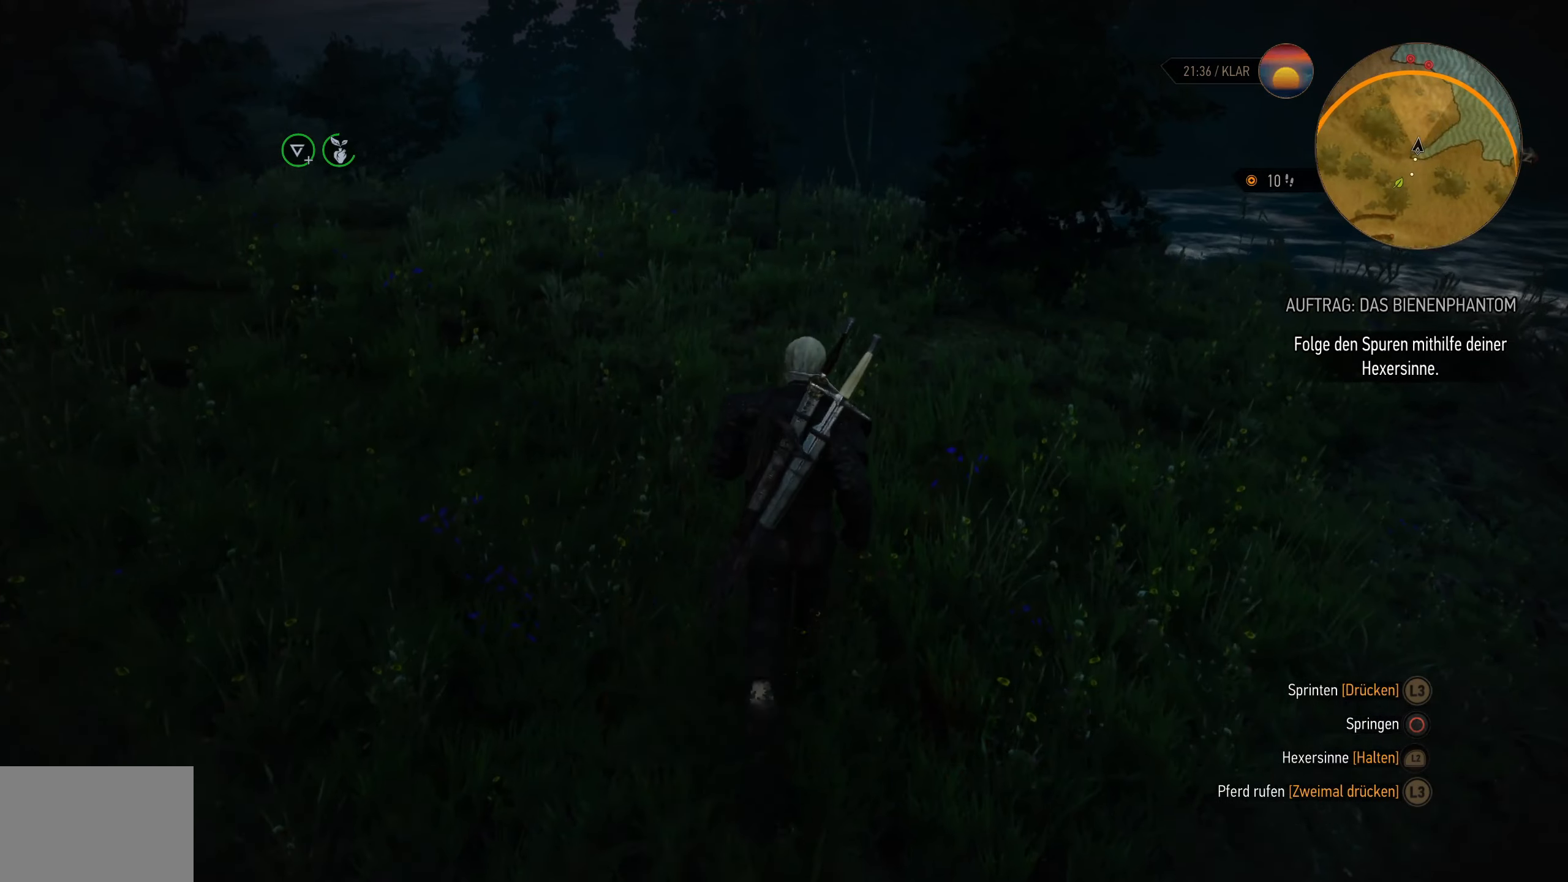
{"buttons": [], "left_stick": "up", "right_stick": "center", "events": [[67, "L3", "down"], [283, "L3", "up"]]}
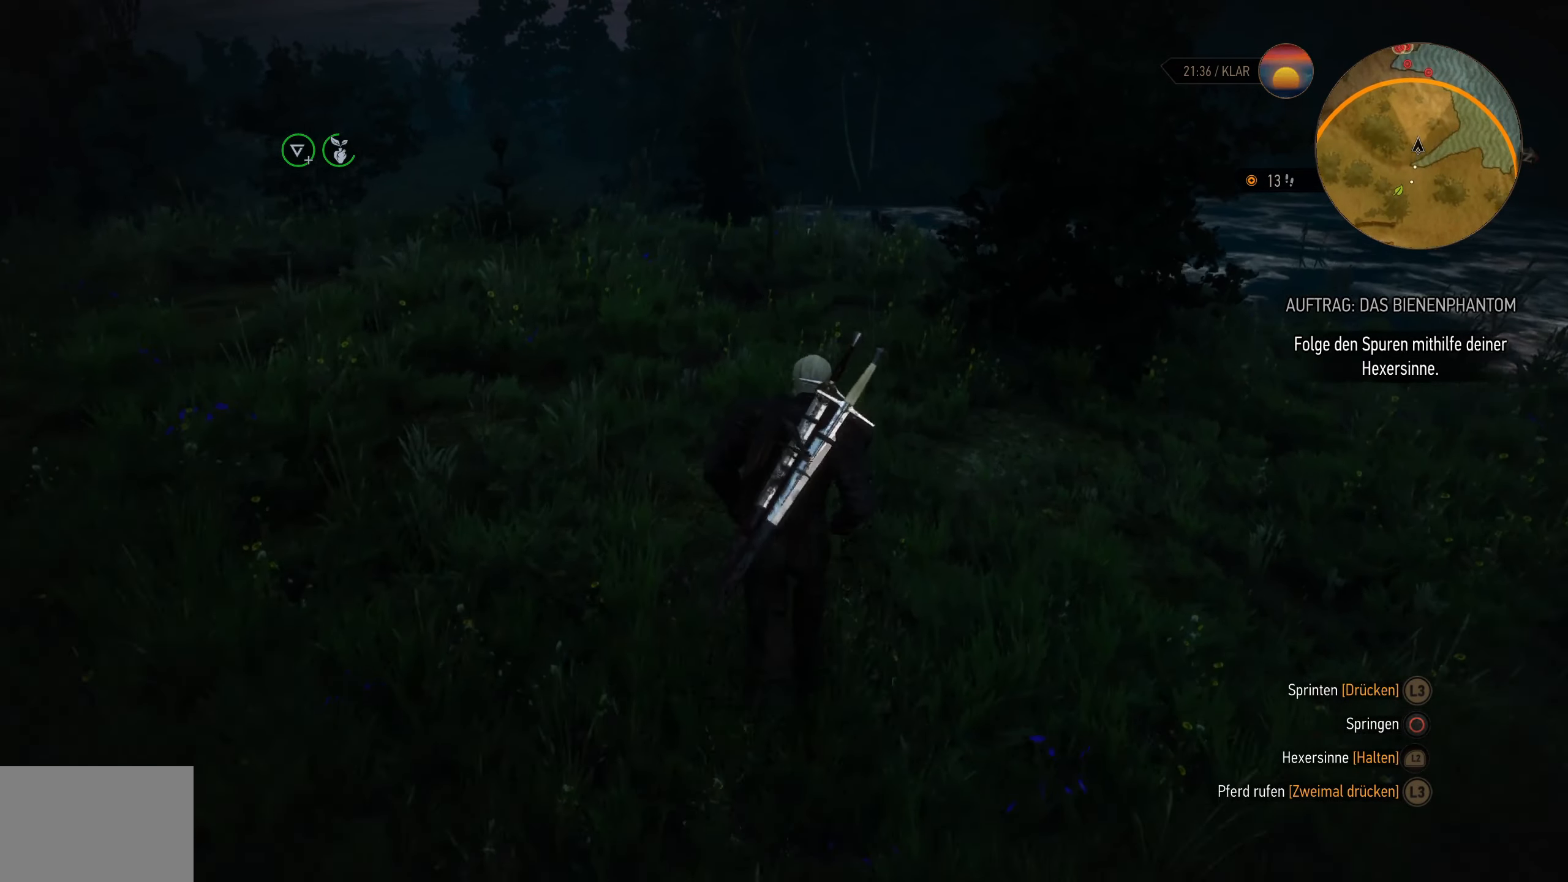
{"buttons": [], "left_stick": "up", "right_stick": "down", "events": [[483, "right_stick", "down"]]}
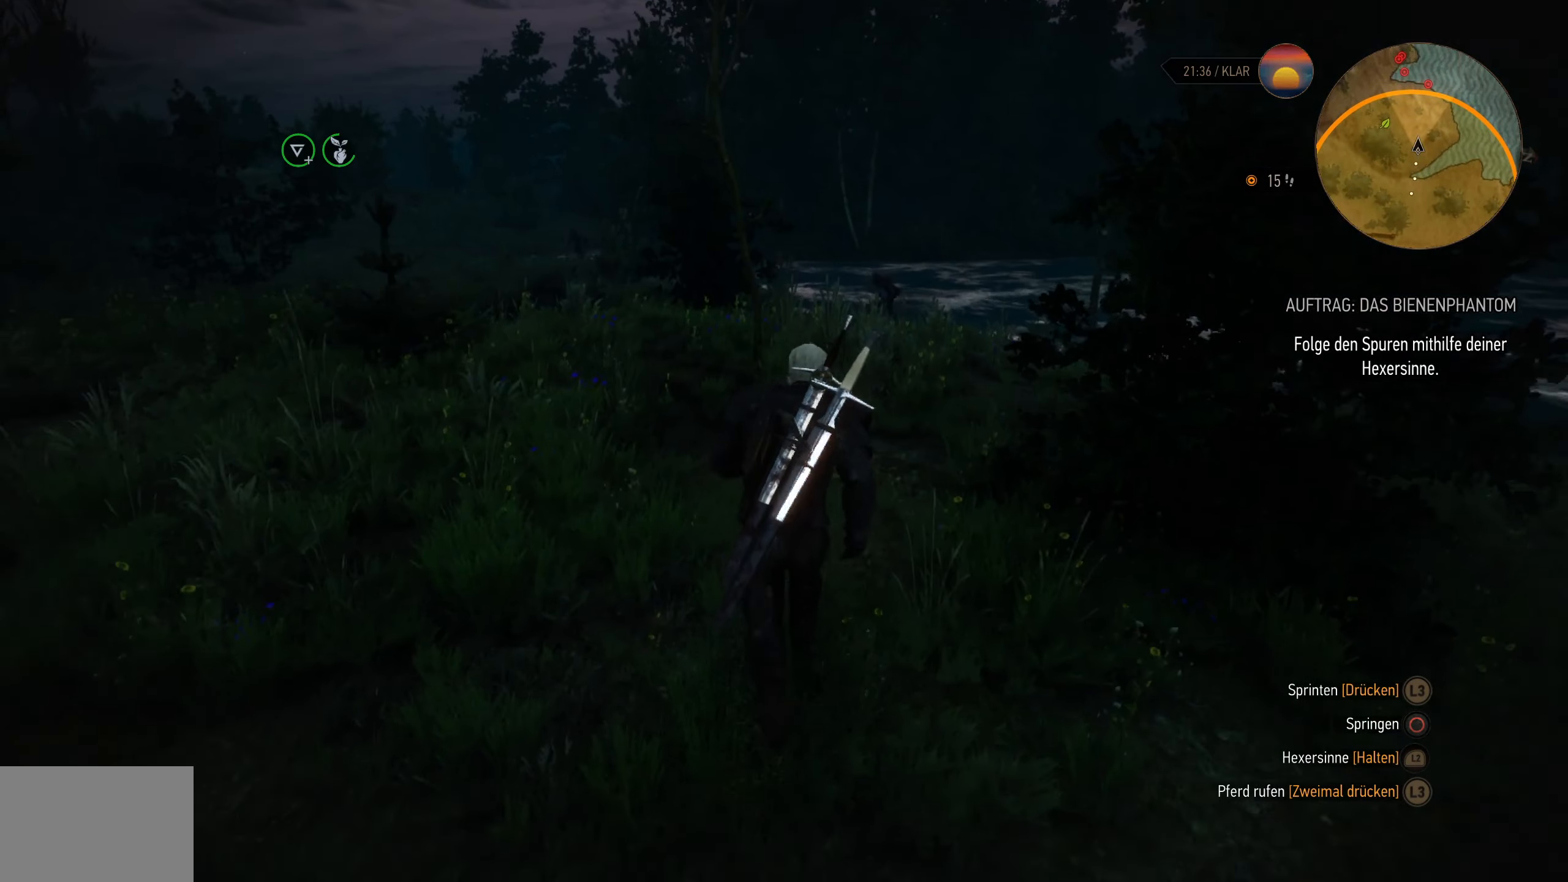
{"buttons": [], "left_stick": "up", "right_stick": "center", "events": [[283, "right_stick", "center"]]}
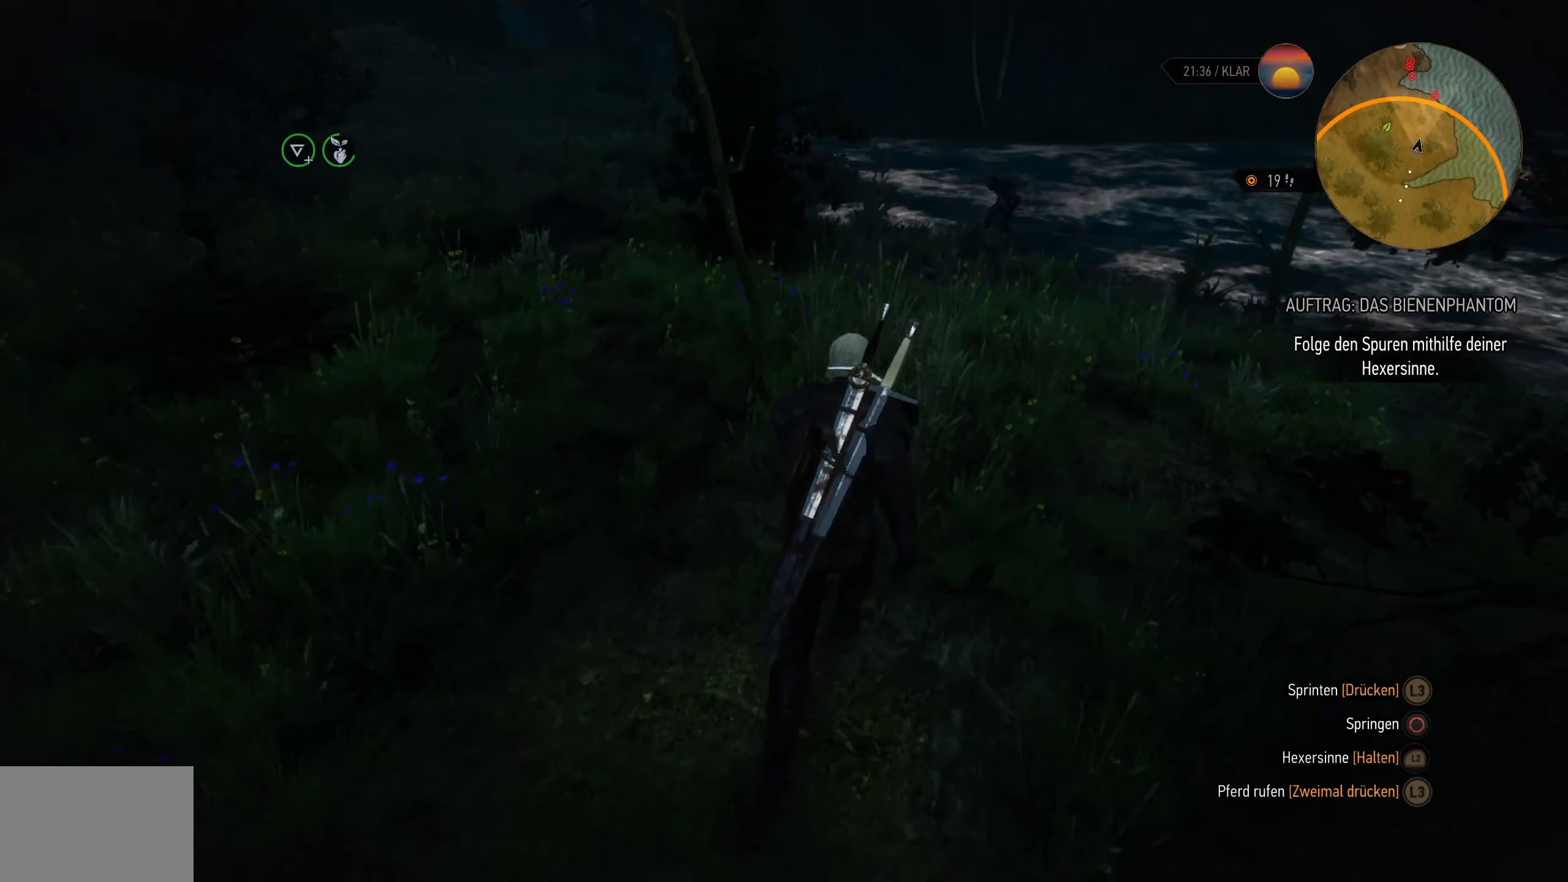
{"buttons": ["R2"], "left_stick": "up", "right_stick": "center", "events": [[33, "R2", "down"]]}
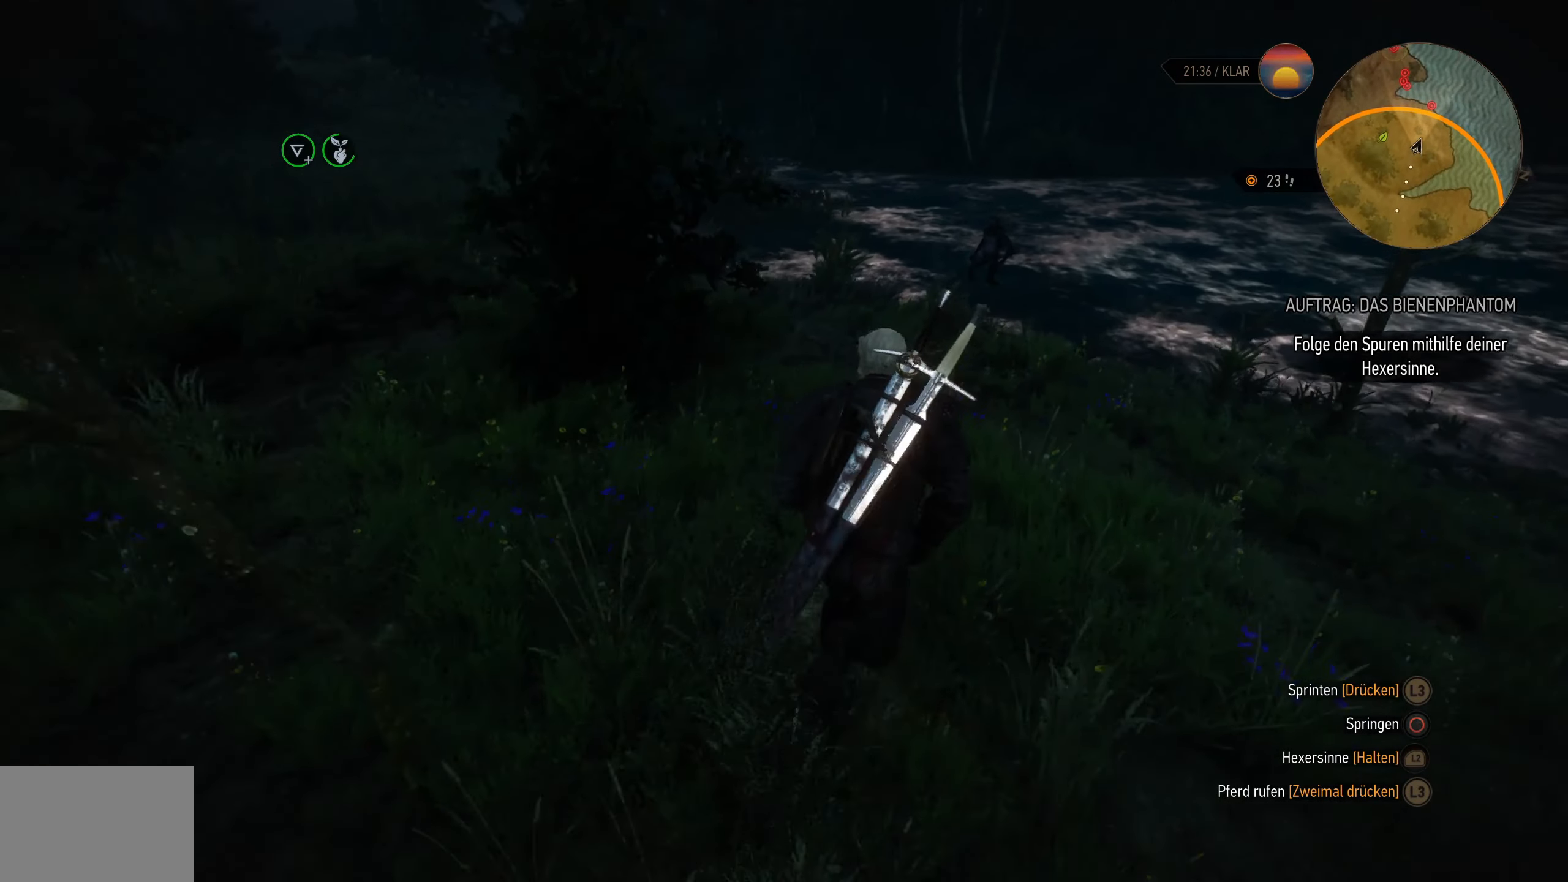
{"buttons": ["R2"], "left_stick": "up", "right_stick": "center", "events": []}
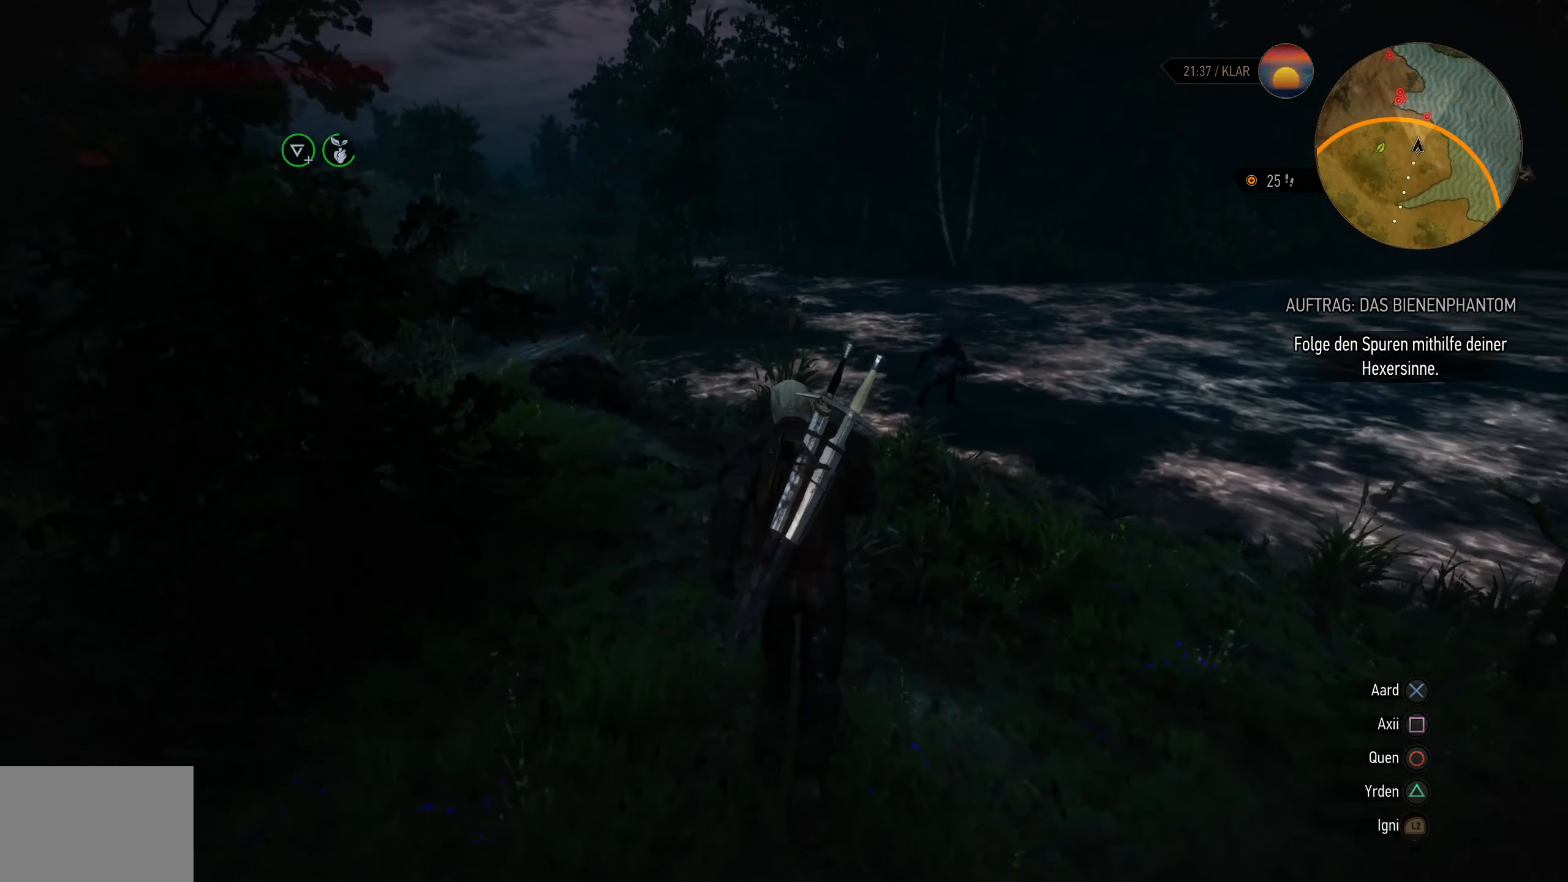
{"buttons": [], "left_stick": "center", "right_stick": "down", "events": [[33, "CIRCLE", "down"], [200, "CIRCLE", "up"], [433, "R2", "up"], [450, "left_stick", "center"], [483, "right_stick", "down"]]}
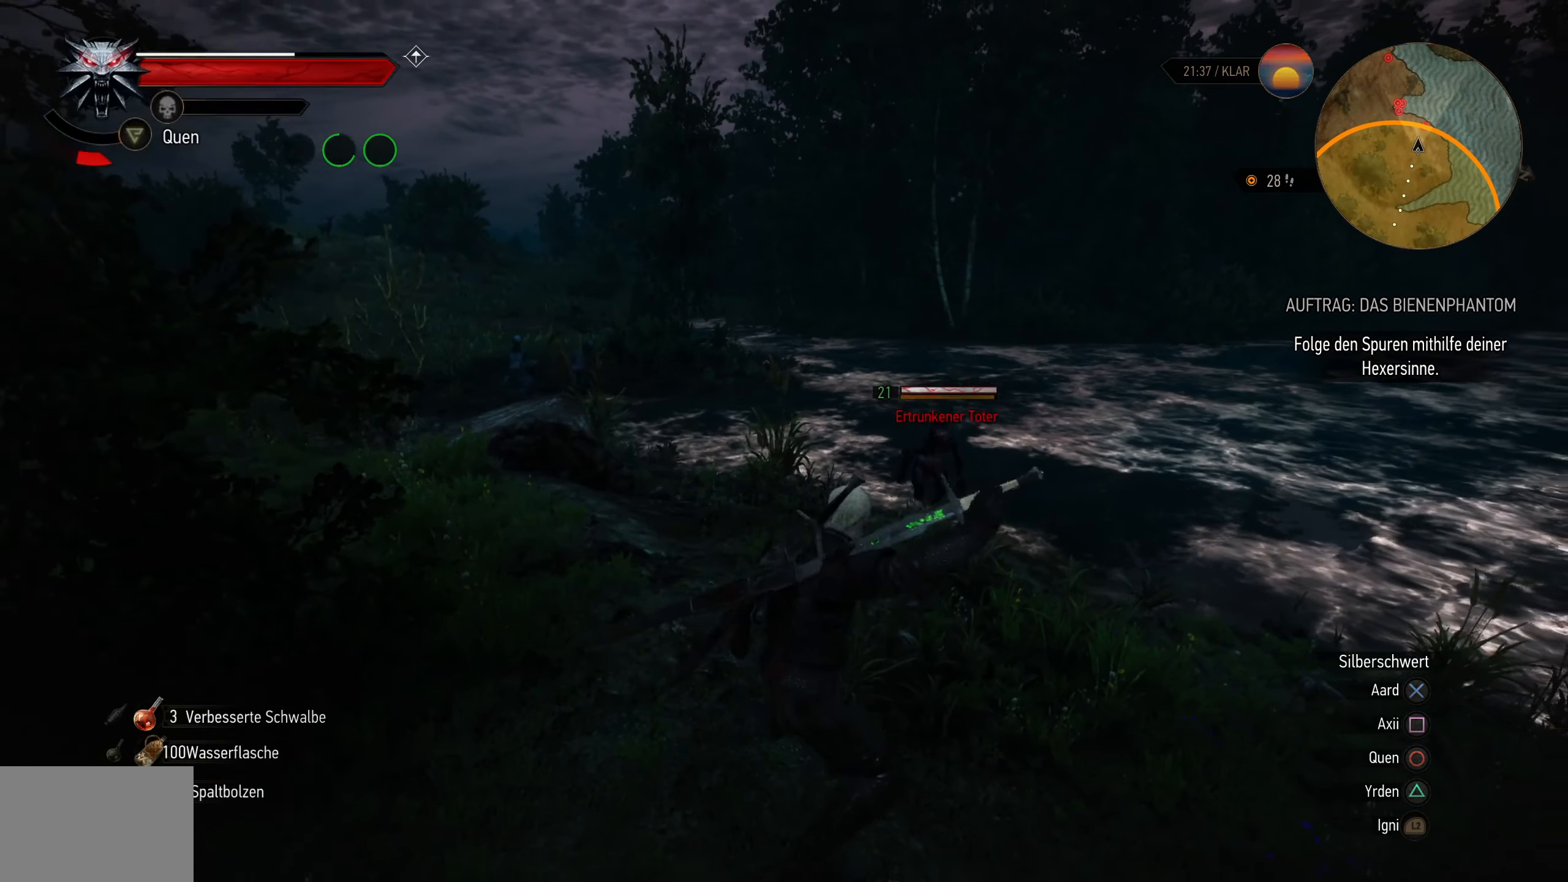
{"buttons": ["SQUARE"], "left_stick": "up-right", "right_stick": "center", "events": [[167, "left_stick", "right"], [250, "right_stick", "center"], [367, "SQUARE", "down"], [400, "left_stick", "up-right"]]}
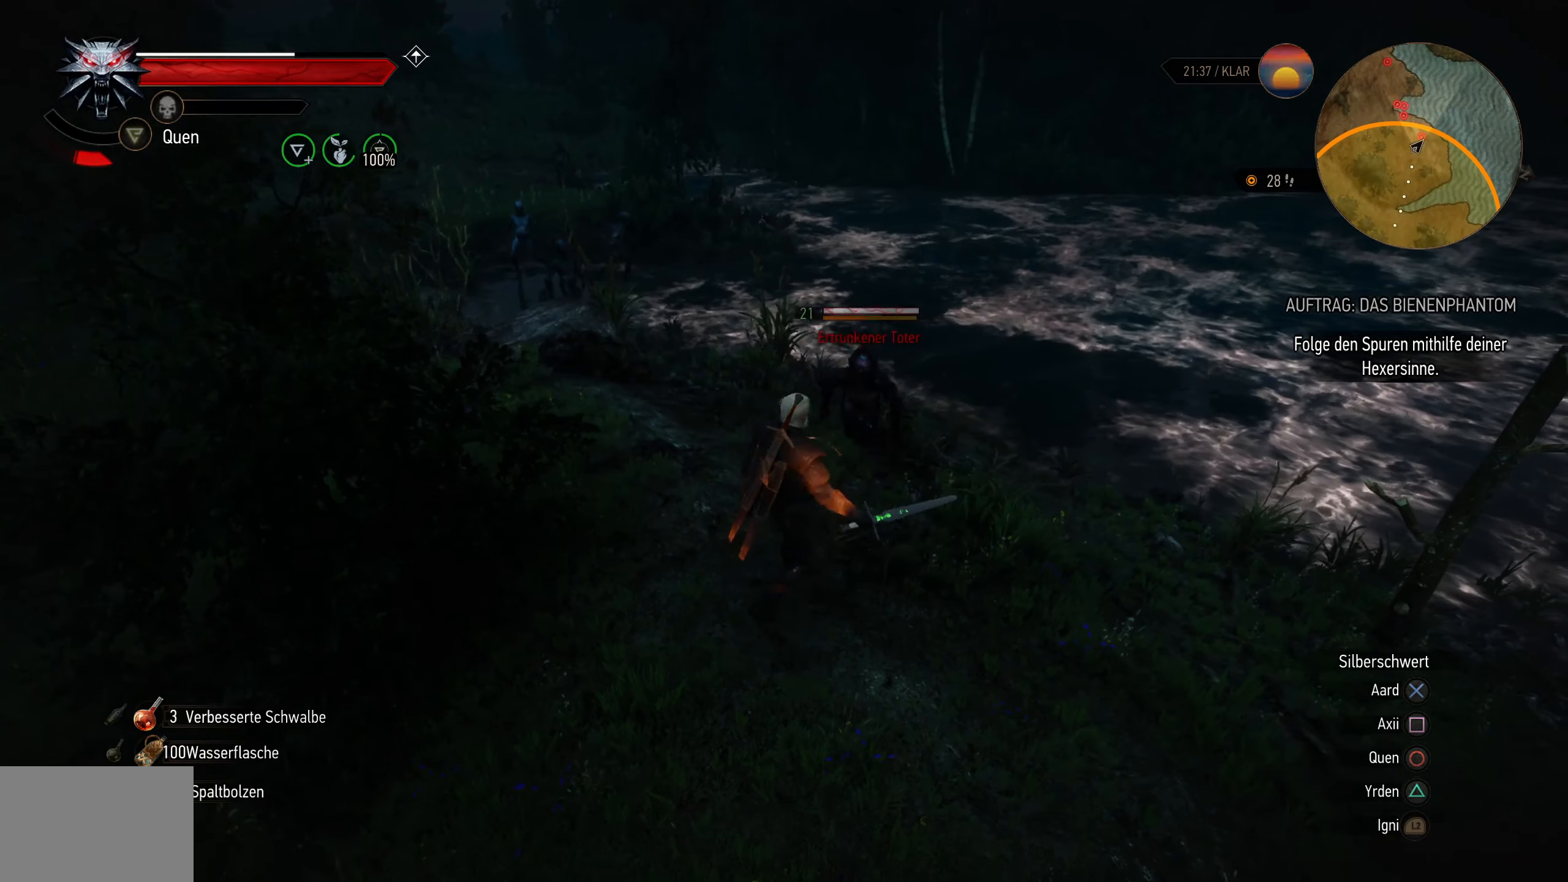
{"buttons": [], "left_stick": "center", "right_stick": "center", "events": [[17, "SQUARE", "up"], [317, "SQUARE", "down"], [317, "left_stick", "center"], [450, "SQUARE", "up"]]}